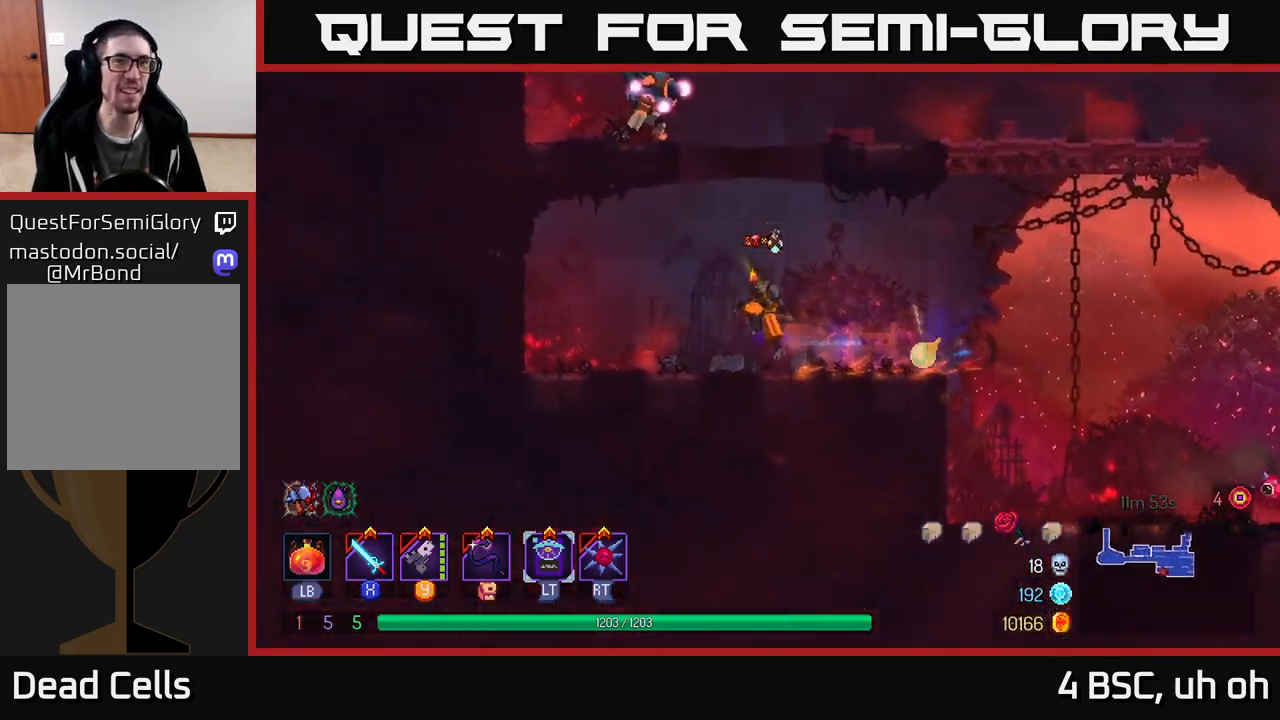
Gameplay with a controller (Xbox layout); each line is a JSON object with the inputs held at the frame after it. "events" lists button and stick changes between this image and that frame as [ms after this image, input, new state], when the widget could be followed in between.
{"buttons": [], "left_stick": "left", "right_stick": "center", "events": [[100, "left_stick", "center"], [133, "A", "up"], [200, "A", "down"], [333, "left_stick", "left"], [350, "A", "up"], [400, "X", "down"], [500, "X", "up"]]}
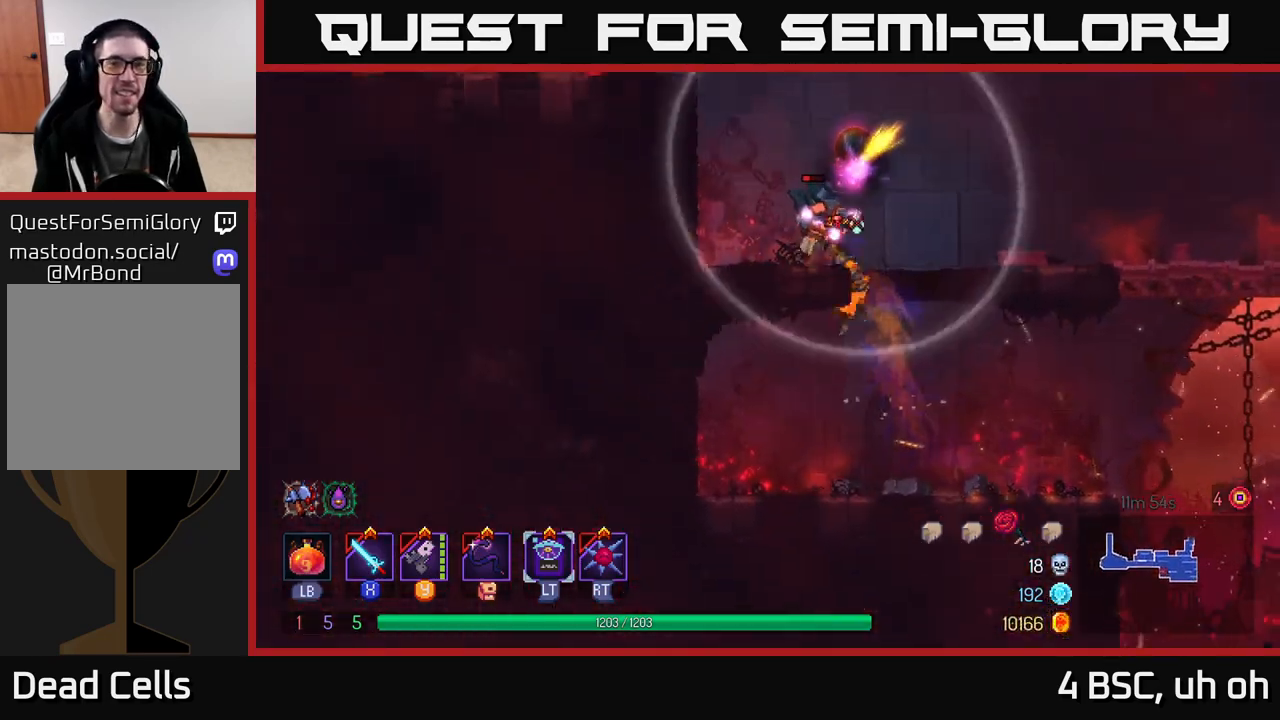
{"buttons": ["X"], "left_stick": "center", "right_stick": "center", "events": [[17, "left_stick", "center"], [67, "X", "down"], [183, "X", "up"], [233, "X", "down"], [350, "X", "up"], [433, "X", "down"]]}
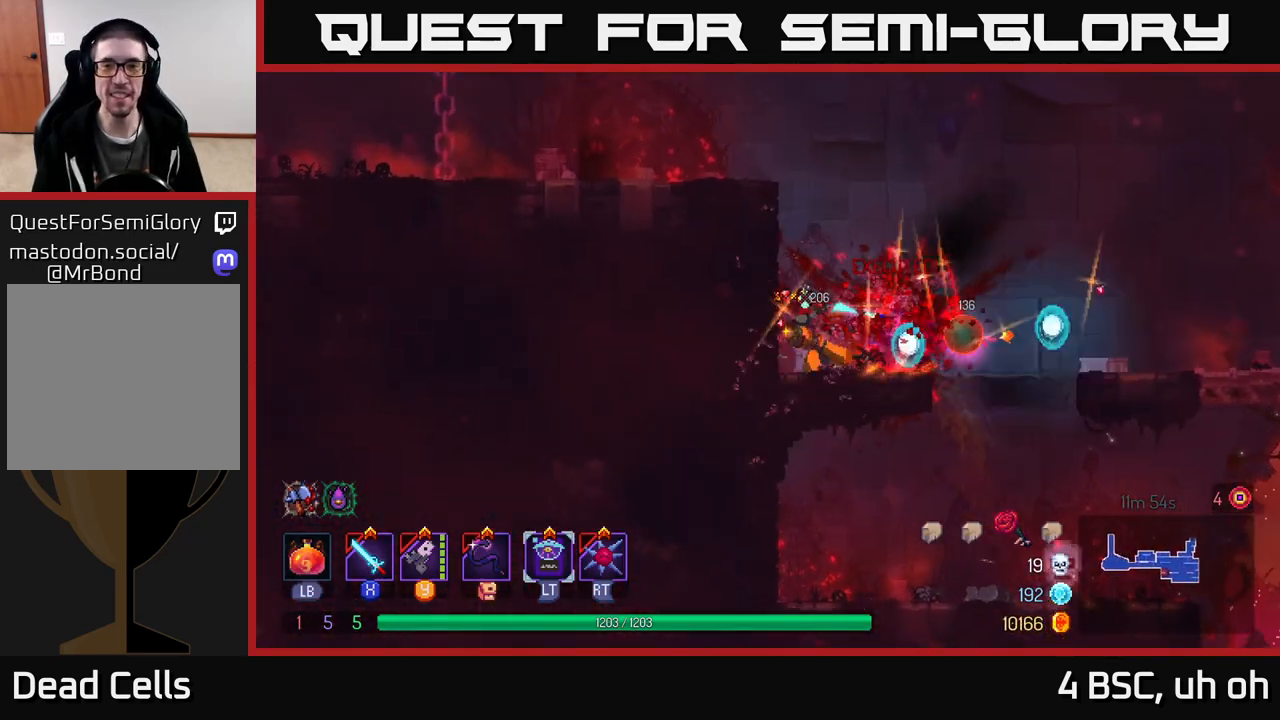
{"buttons": ["A"], "left_stick": "left", "right_stick": "center", "events": [[33, "X", "up"], [217, "left_stick", "left"], [250, "A", "down"], [367, "A", "up"], [450, "A", "down"]]}
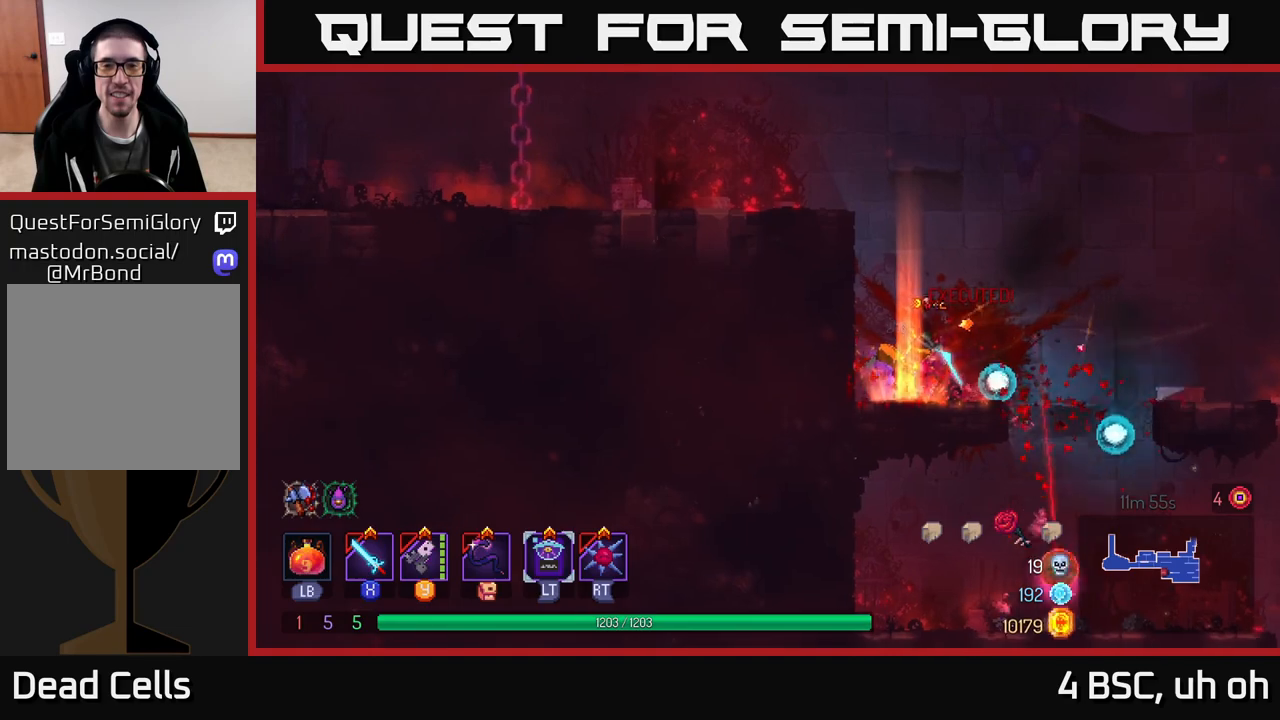
{"buttons": [], "left_stick": "left", "right_stick": "center", "events": [[117, "A", "up"], [317, "A", "down"], [467, "A", "up"]]}
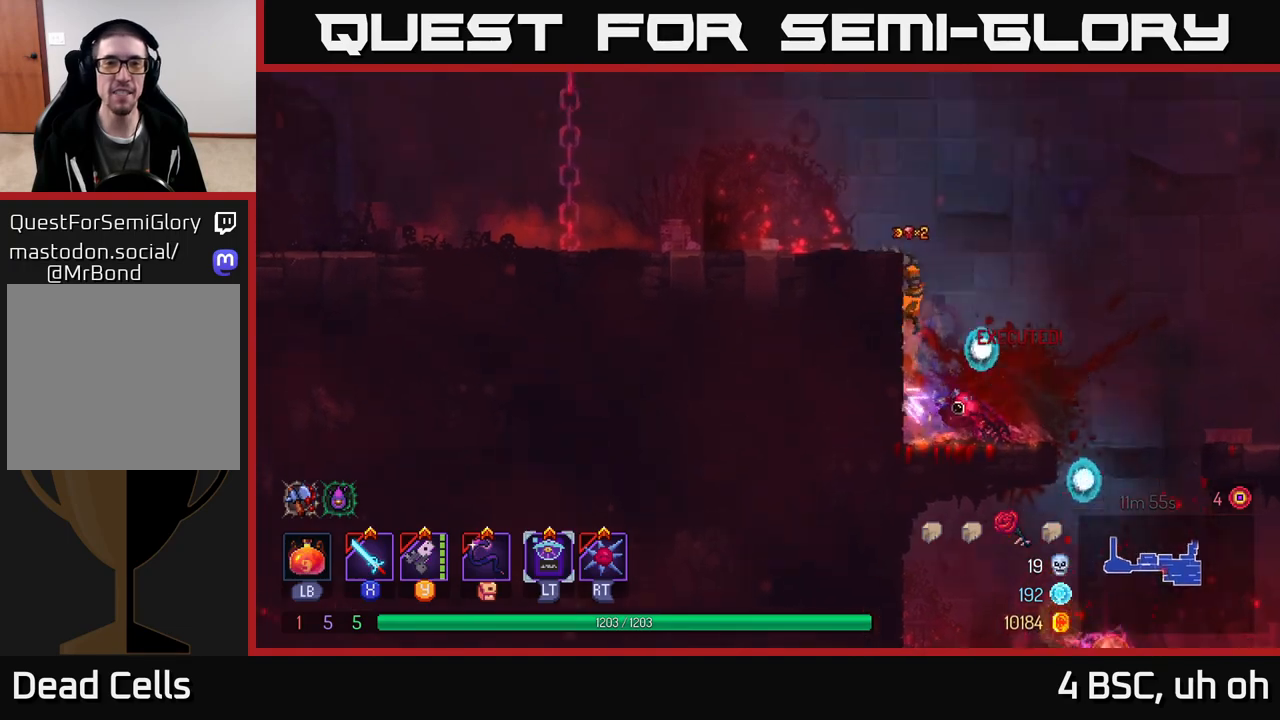
{"buttons": [], "left_stick": "left", "right_stick": "center", "events": [[317, "A", "down"], [483, "A", "up"]]}
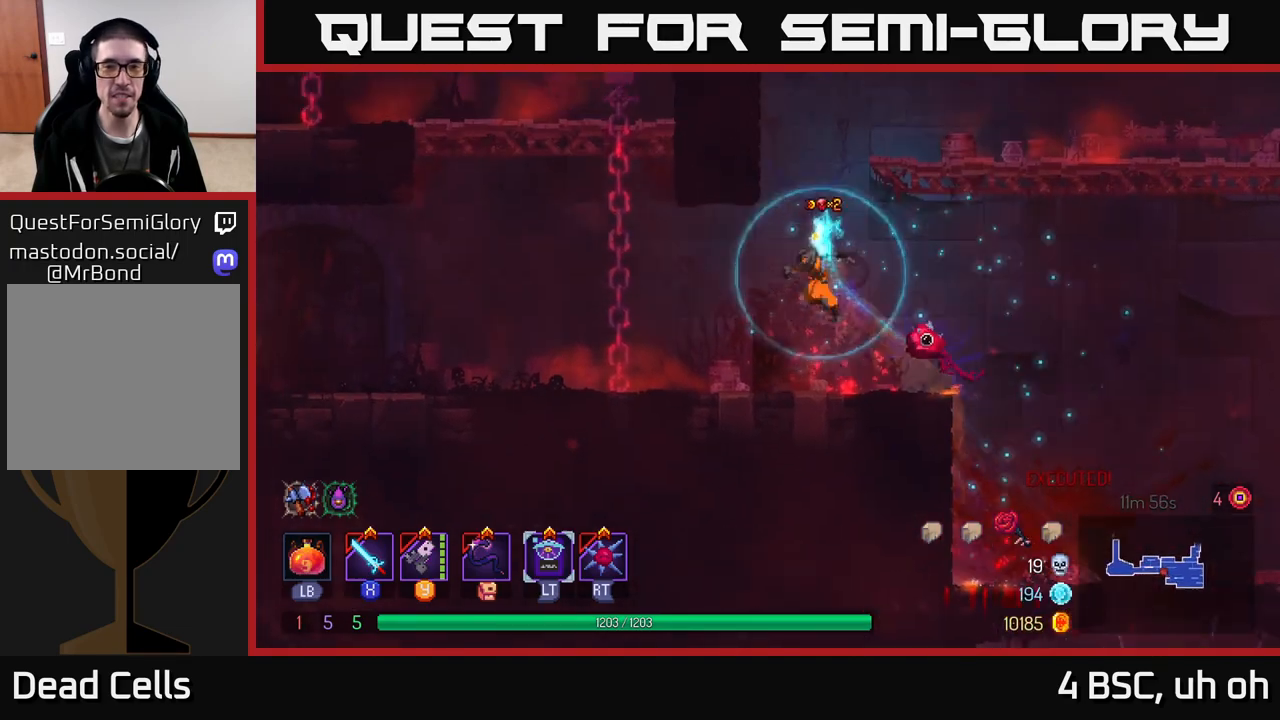
{"buttons": [], "left_stick": "up", "right_stick": "center", "events": [[117, "A", "down"], [283, "A", "up"], [283, "left_stick", "up-left"], [383, "A", "down"], [383, "left_stick", "up"], [500, "A", "up"]]}
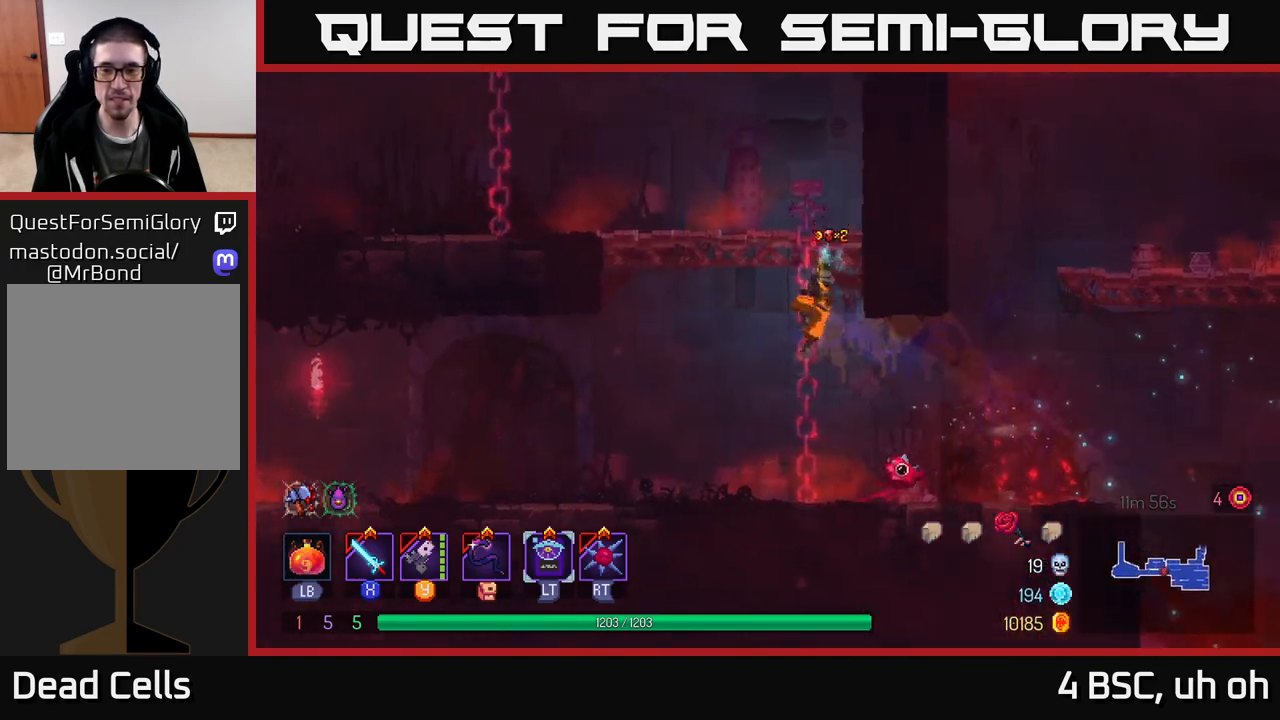
{"buttons": [], "left_stick": "center", "right_stick": "center", "events": [[233, "left_stick", "center"]]}
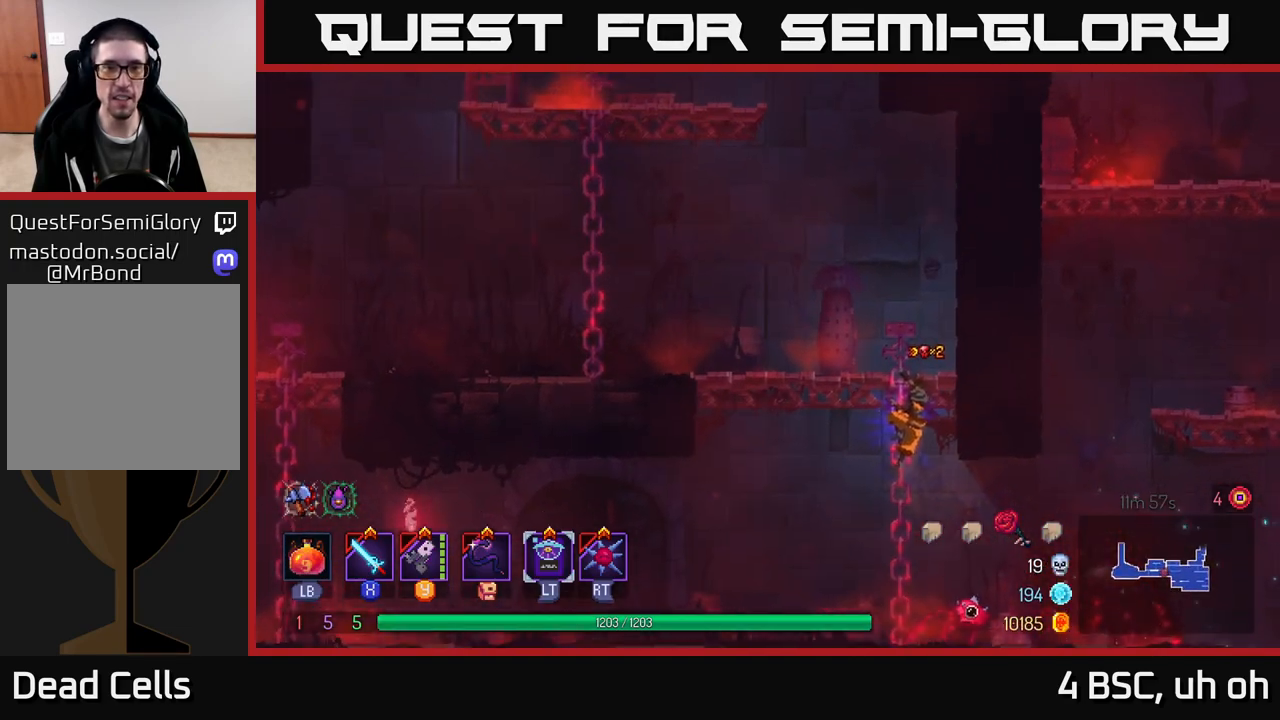
{"buttons": [], "left_stick": "right", "right_stick": "center", "events": [[100, "left_stick", "down"], [267, "A", "down"], [267, "left_stick", "right"], [367, "A", "up"]]}
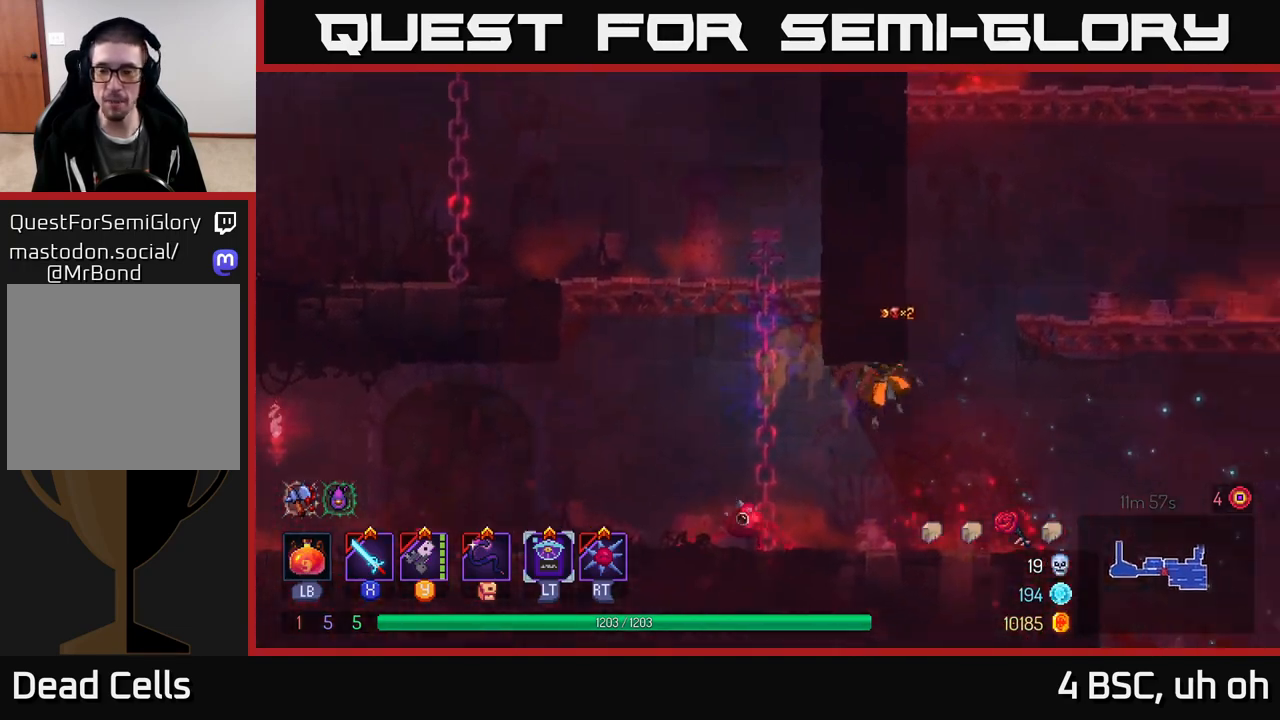
{"buttons": [], "left_stick": "right", "right_stick": "center", "events": [[100, "A", "down"], [217, "A", "up"], [350, "A", "down"], [417, "A", "up"]]}
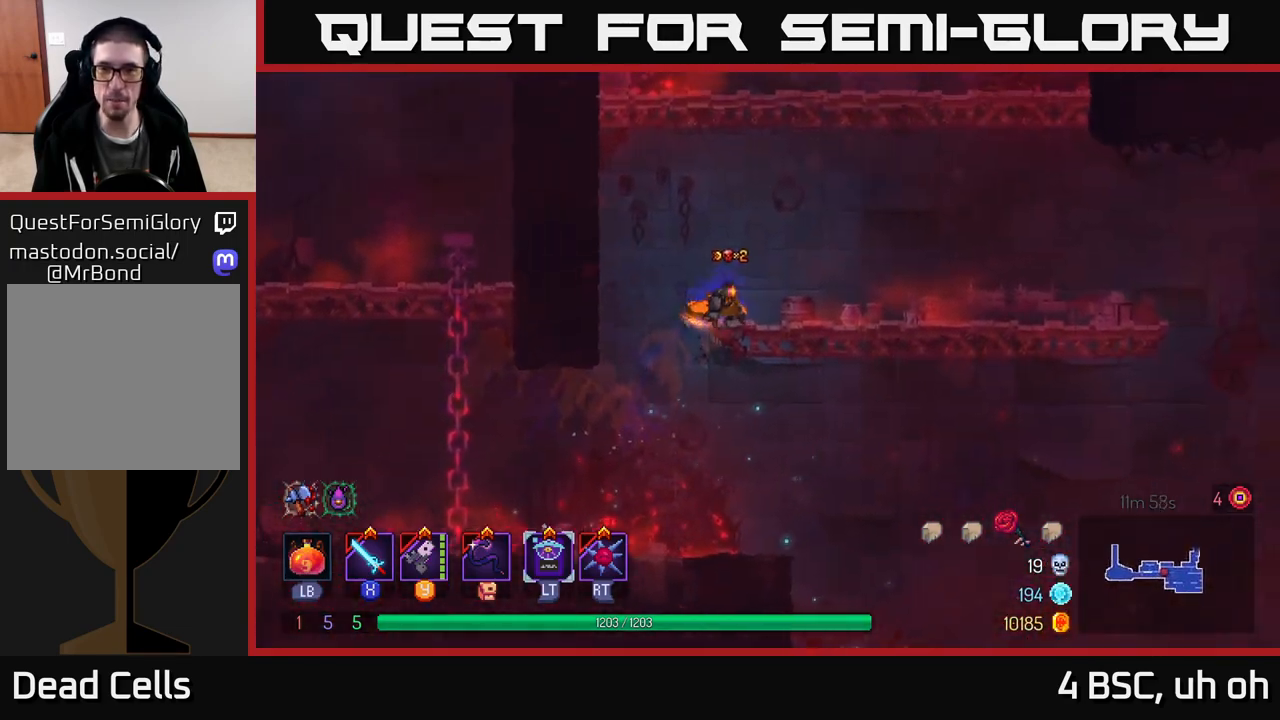
{"buttons": [], "left_stick": "up-right", "right_stick": "center", "events": [[50, "A", "down"], [83, "left_stick", "up-right"], [183, "A", "up"], [250, "A", "down"], [400, "A", "up"]]}
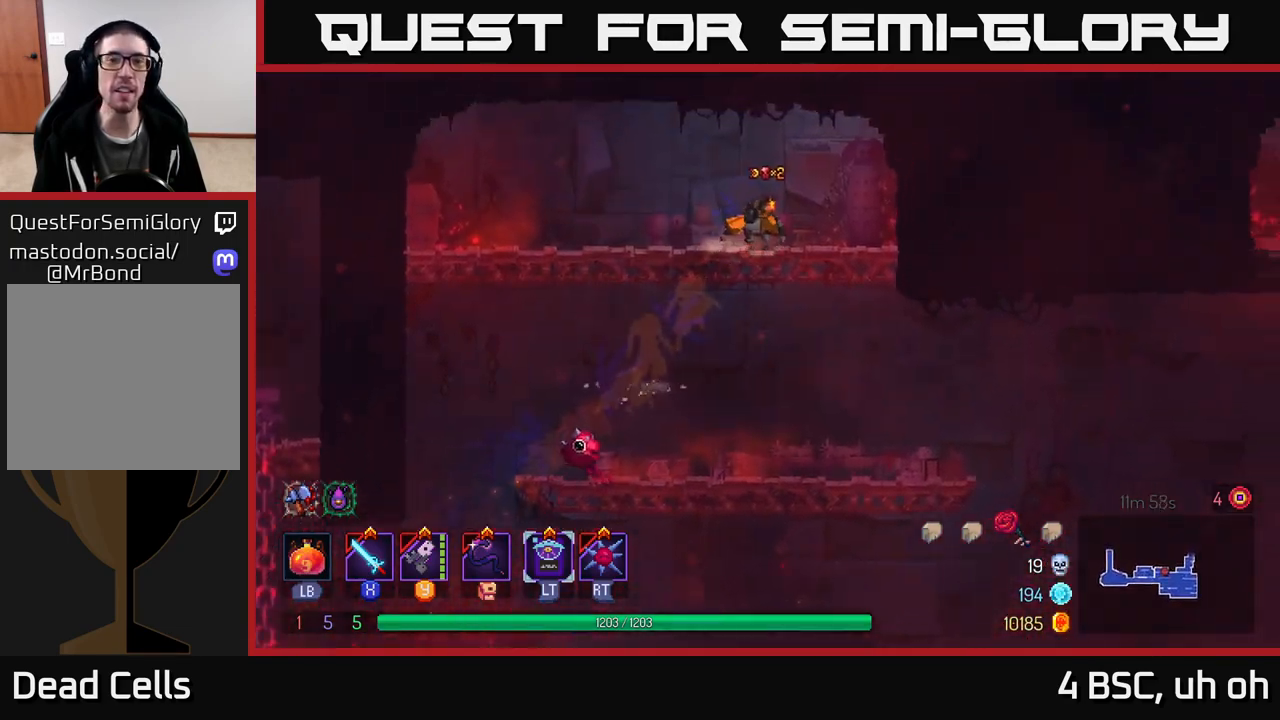
{"buttons": [], "left_stick": "center", "right_stick": "center", "events": [[117, "left_stick", "center"], [183, "left_stick", "down"], [250, "A", "down"], [400, "A", "up"], [433, "left_stick", "center"]]}
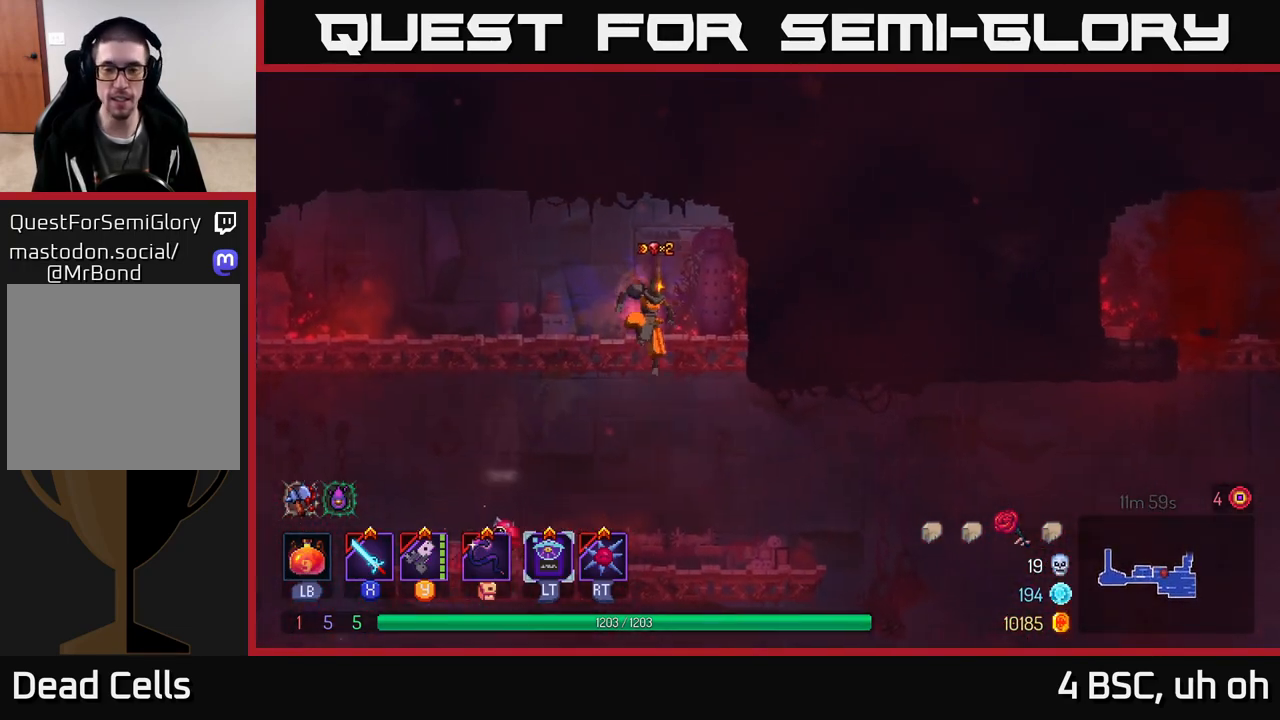
{"buttons": ["A"], "left_stick": "right", "right_stick": "center", "events": [[17, "left_stick", "right"], [450, "A", "down"]]}
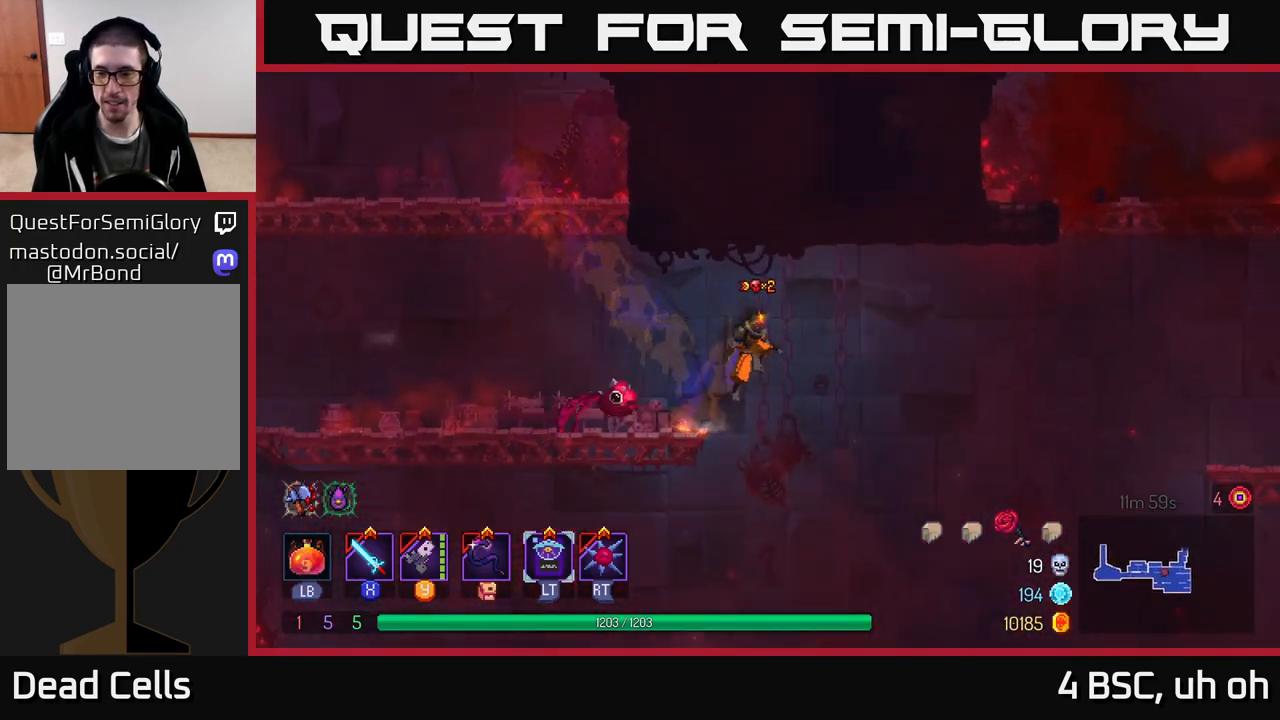
{"buttons": [], "left_stick": "right", "right_stick": "center", "events": [[83, "A", "up"], [350, "A", "down"], [483, "A", "up"]]}
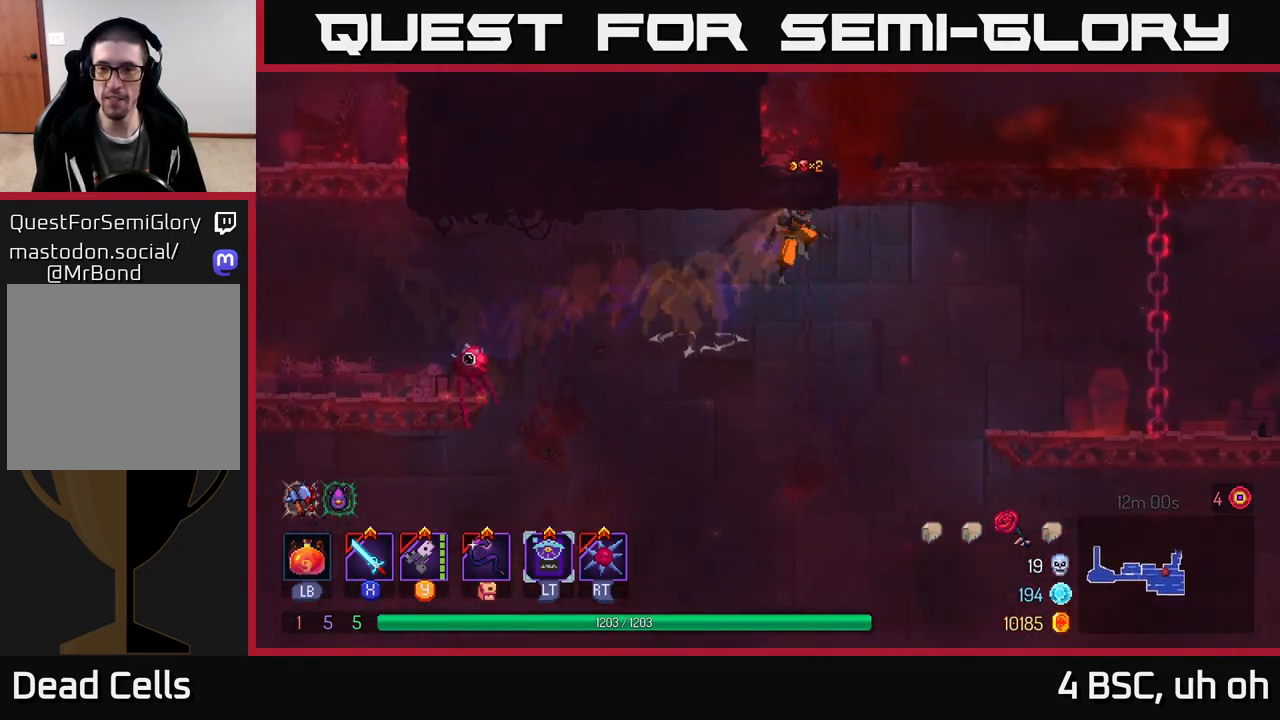
{"buttons": [], "left_stick": "right", "right_stick": "center", "events": [[83, "A", "down"], [200, "A", "up"], [283, "A", "down"], [400, "A", "up"]]}
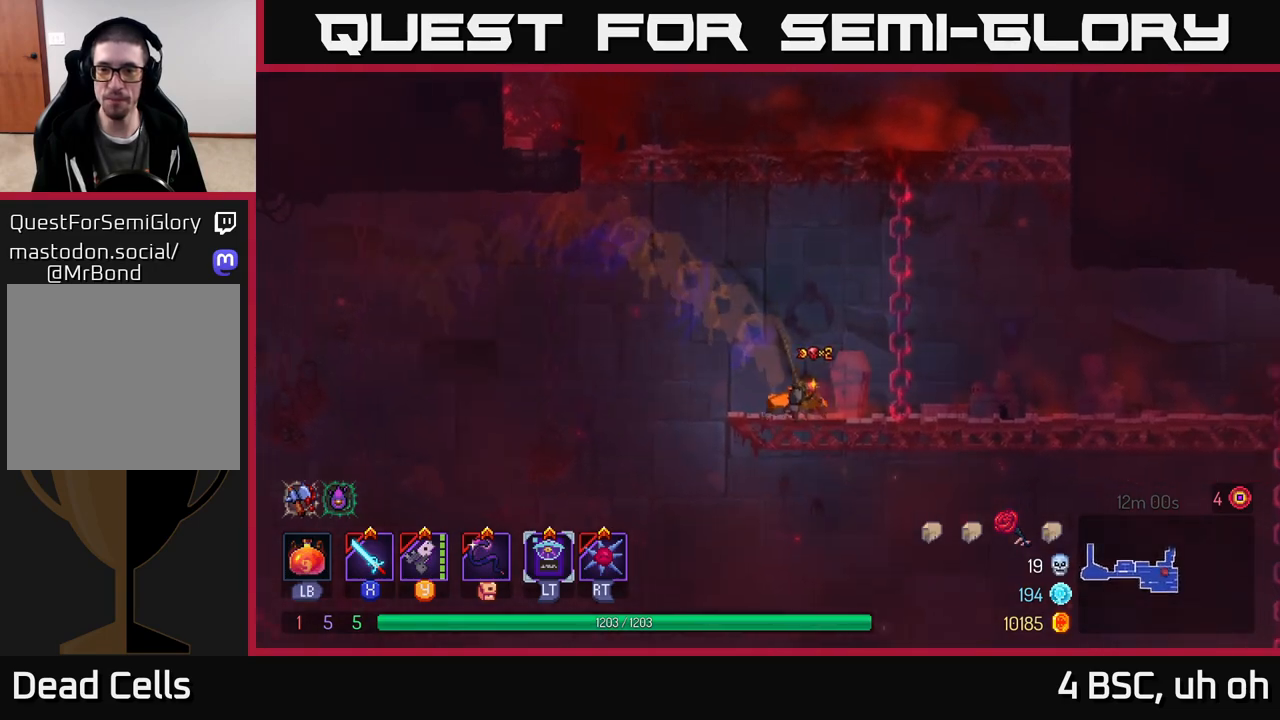
{"buttons": ["A"], "left_stick": "up", "right_stick": "center", "events": [[50, "A", "down"], [217, "A", "up"], [417, "left_stick", "up"], [467, "A", "down"]]}
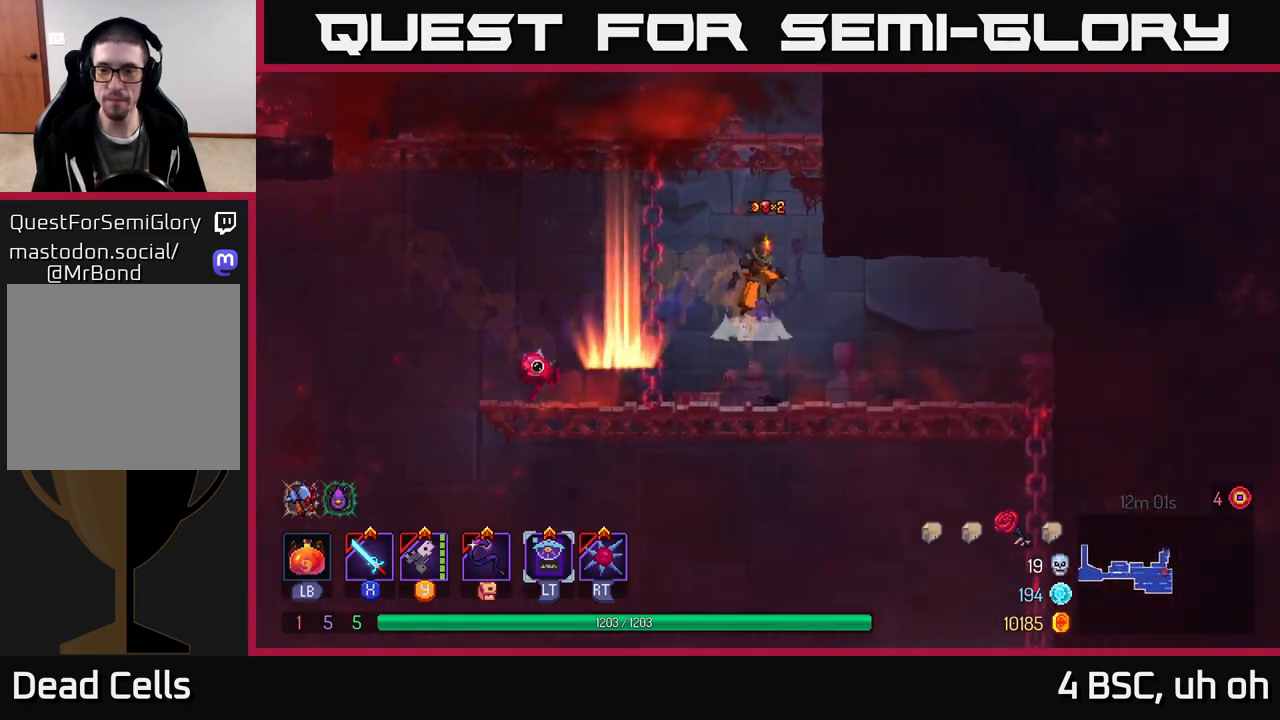
{"buttons": [], "left_stick": "up", "right_stick": "center", "events": [[83, "A", "up"], [83, "left_stick", "up-left"], [167, "A", "down"], [317, "A", "up"], [383, "left_stick", "up"]]}
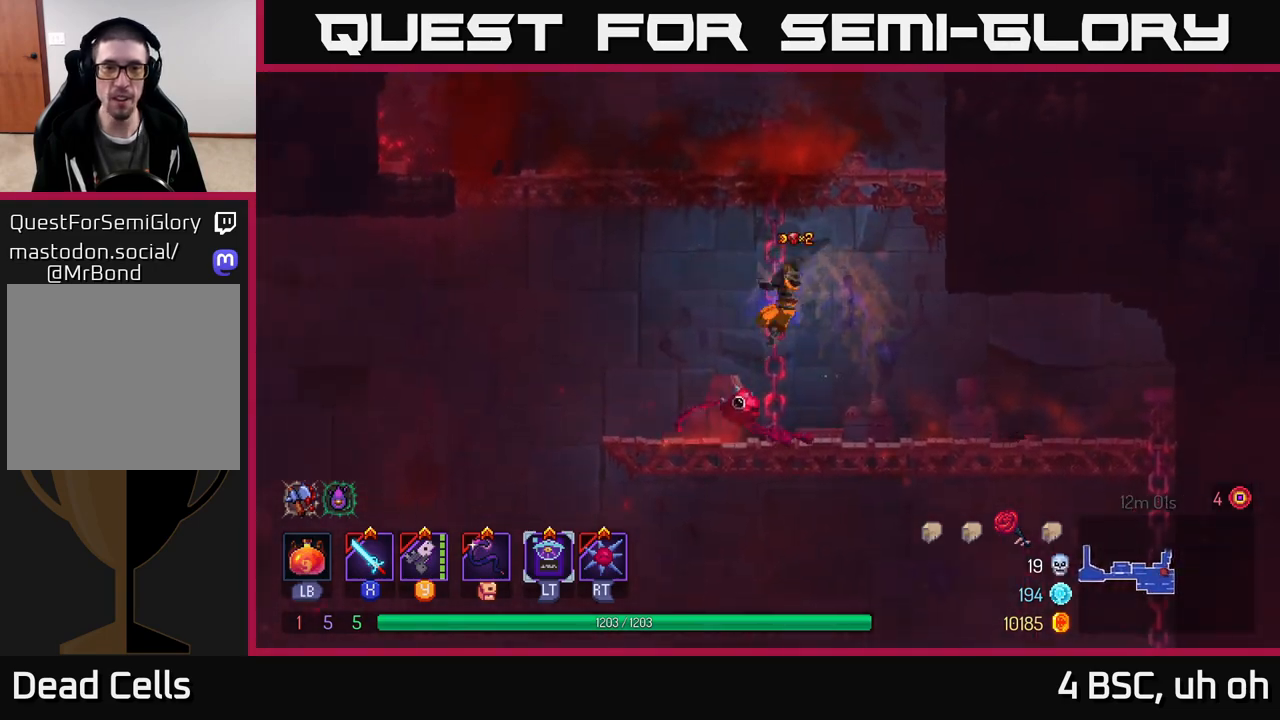
{"buttons": [], "left_stick": "up-right", "right_stick": "center", "events": [[183, "A", "down"], [317, "A", "up"], [433, "left_stick", "up-right"]]}
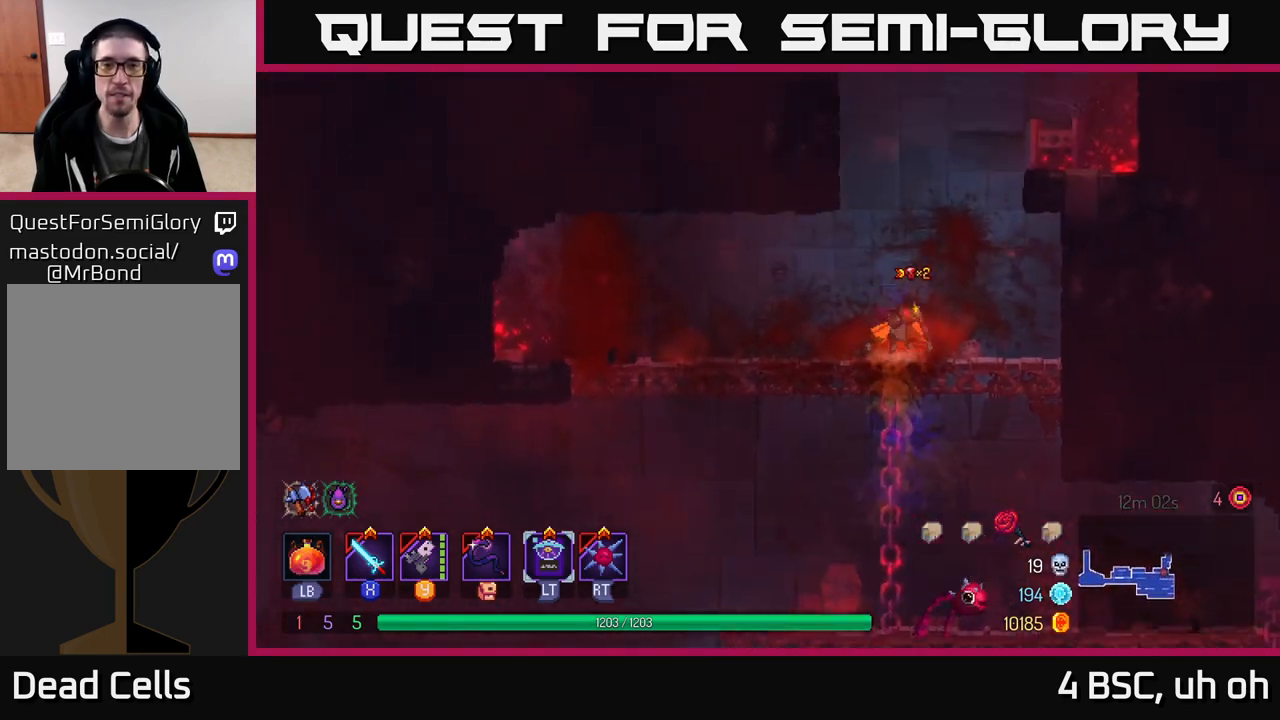
{"buttons": [], "left_stick": "right", "right_stick": "center", "events": [[67, "left_stick", "right"], [117, "A", "down"], [233, "A", "up"], [267, "left_stick", "up-left"], [300, "A", "down"], [417, "left_stick", "right"], [450, "A", "up"]]}
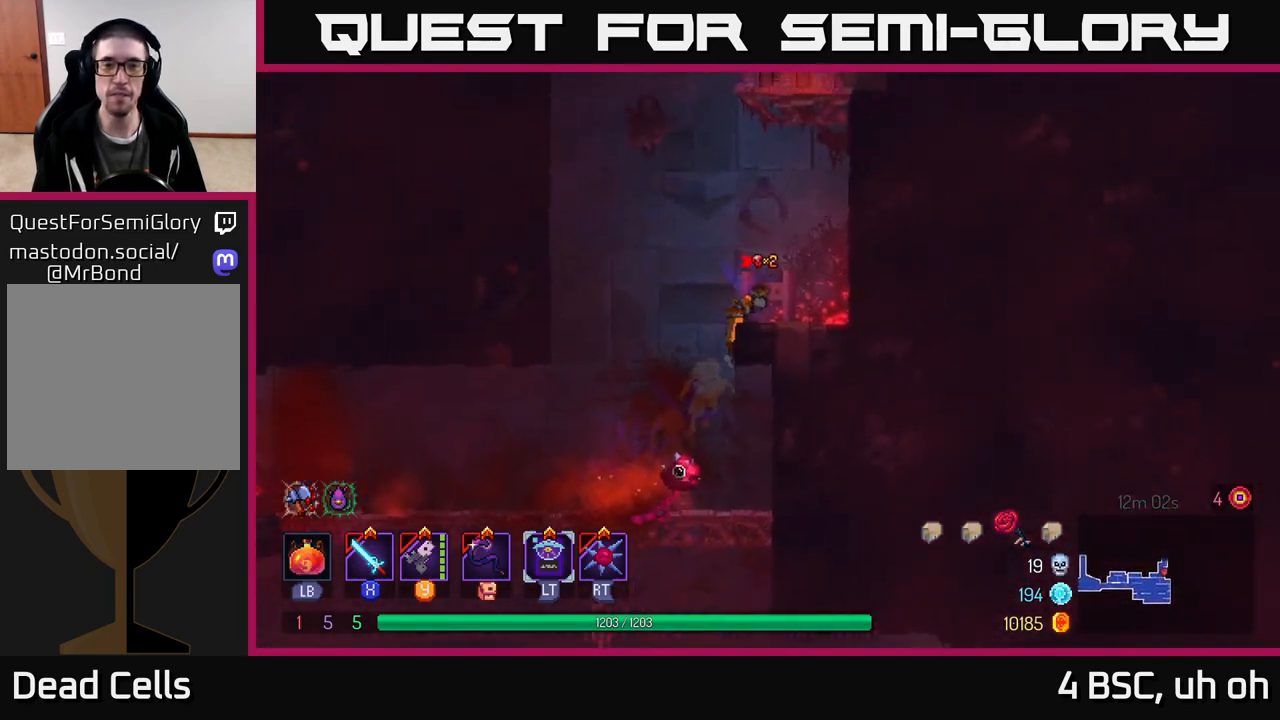
{"buttons": ["A"], "left_stick": "right", "right_stick": "center", "events": [[167, "A", "down"], [317, "A", "up"], [417, "A", "down"]]}
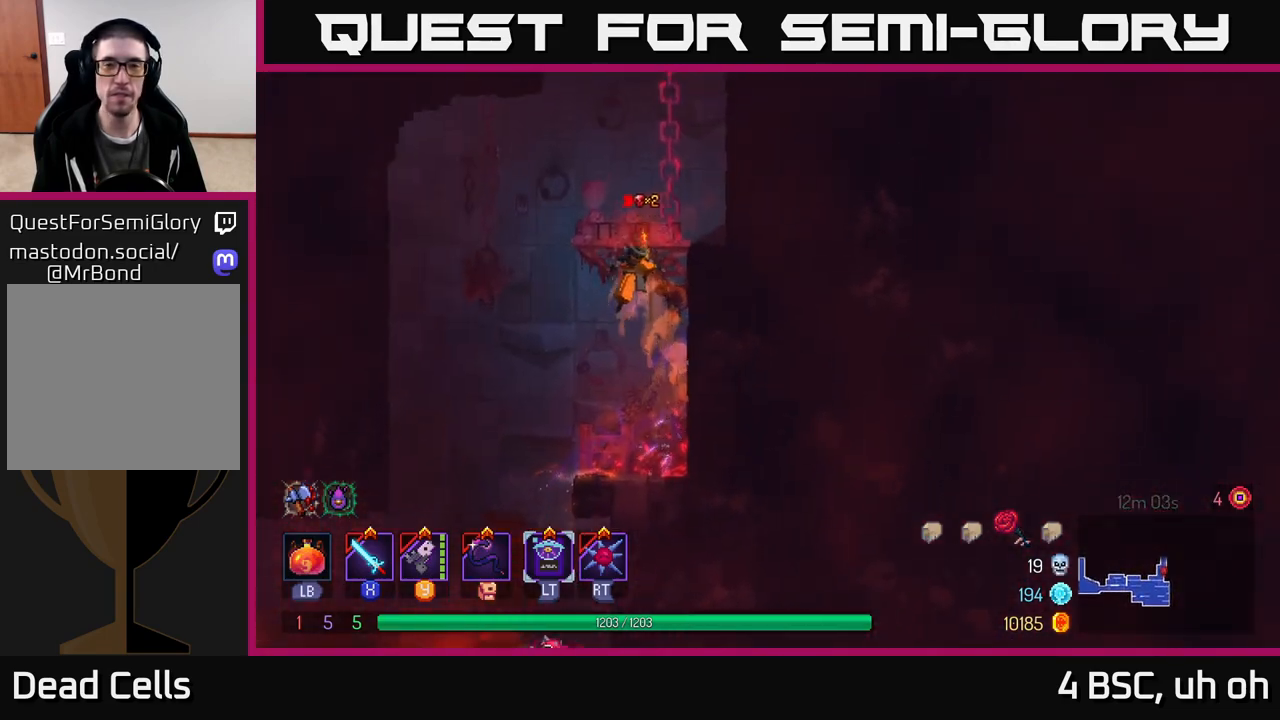
{"buttons": ["A"], "left_stick": "right", "right_stick": "center", "events": [[17, "A", "up"], [150, "A", "down"], [300, "A", "up"], [467, "A", "down"]]}
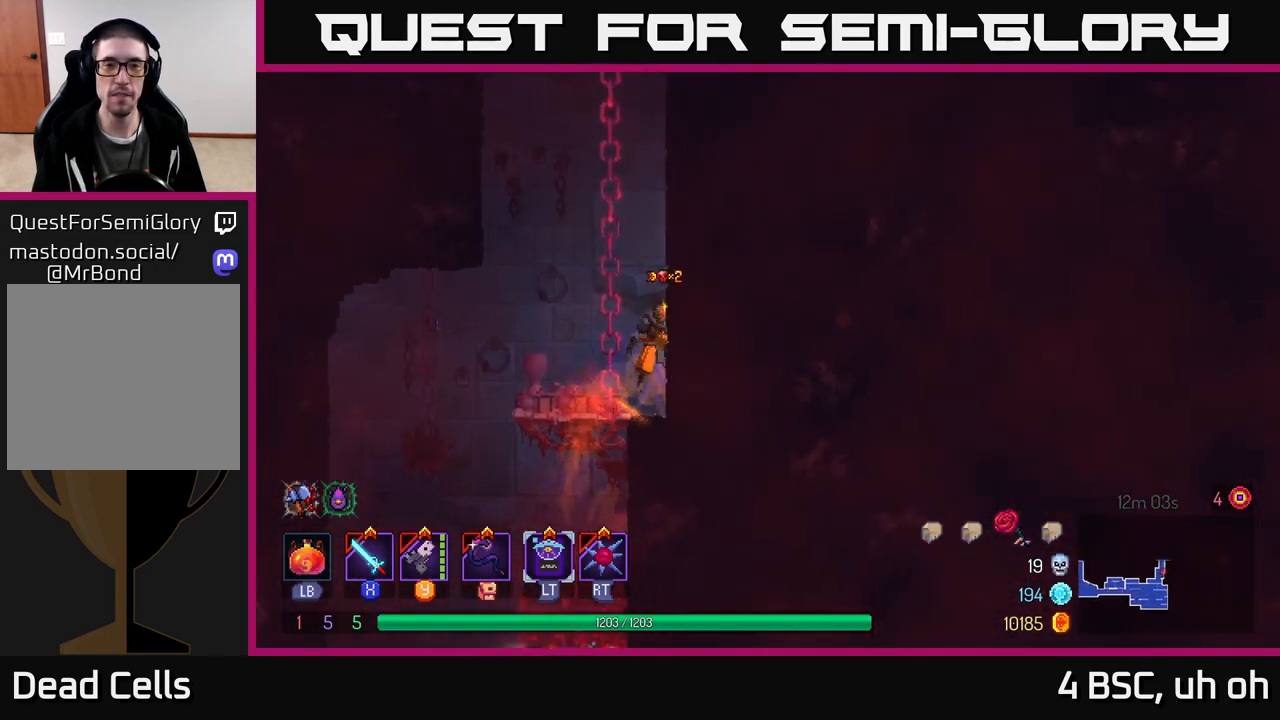
{"buttons": ["A"], "left_stick": "left", "right_stick": "center", "events": [[117, "left_stick", "up-right"], [133, "A", "up"], [417, "A", "down"], [417, "left_stick", "up-left"], [467, "left_stick", "left"]]}
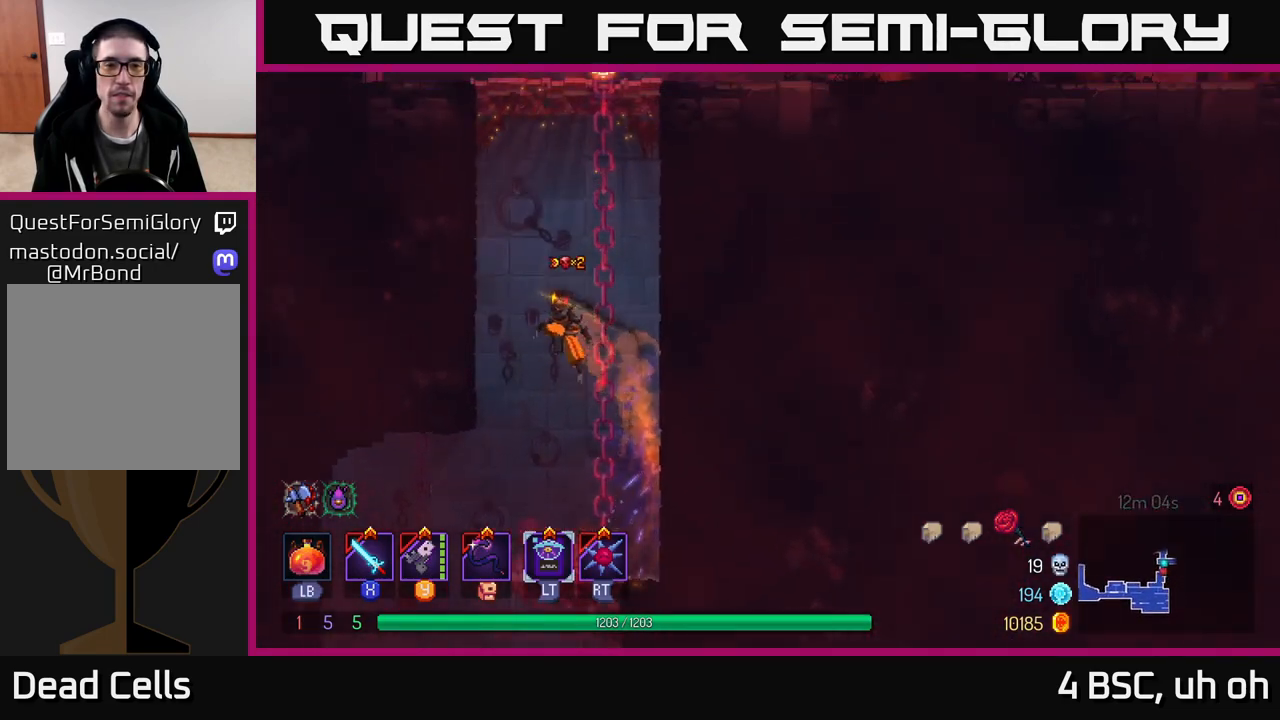
{"buttons": [], "left_stick": "right", "right_stick": "center", "events": [[117, "A", "up"], [117, "left_stick", "up-left"], [300, "left_stick", "right"], [317, "A", "down"], [467, "A", "up"]]}
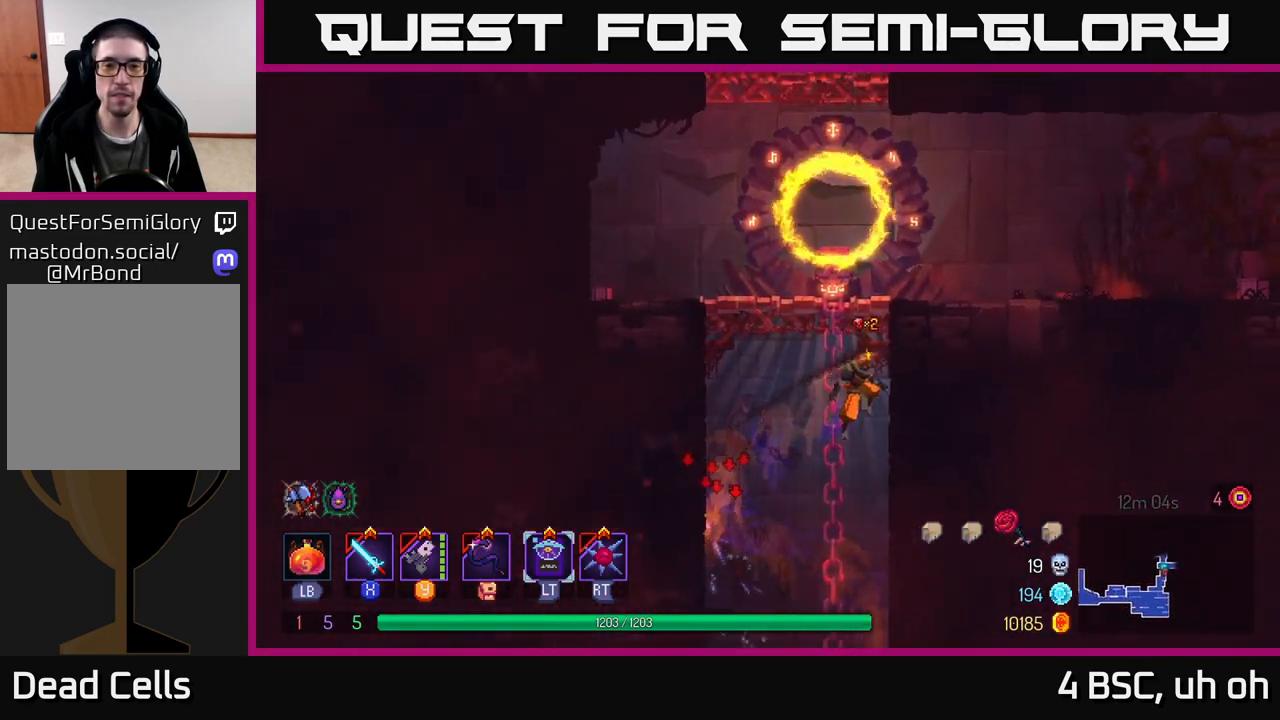
{"buttons": ["B"], "left_stick": "right", "right_stick": "center", "events": [[50, "A", "down"], [217, "A", "up"], [433, "B", "down"]]}
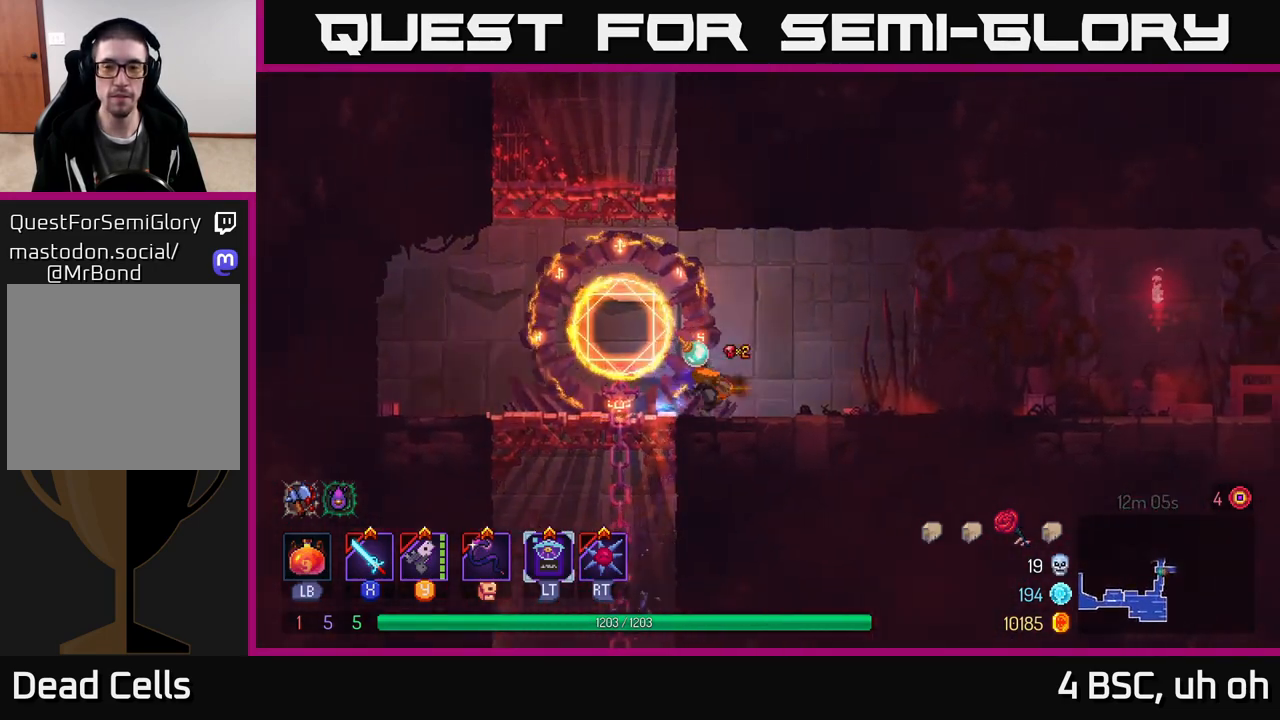
{"buttons": [], "left_stick": "right", "right_stick": "center", "events": [[67, "B", "up"]]}
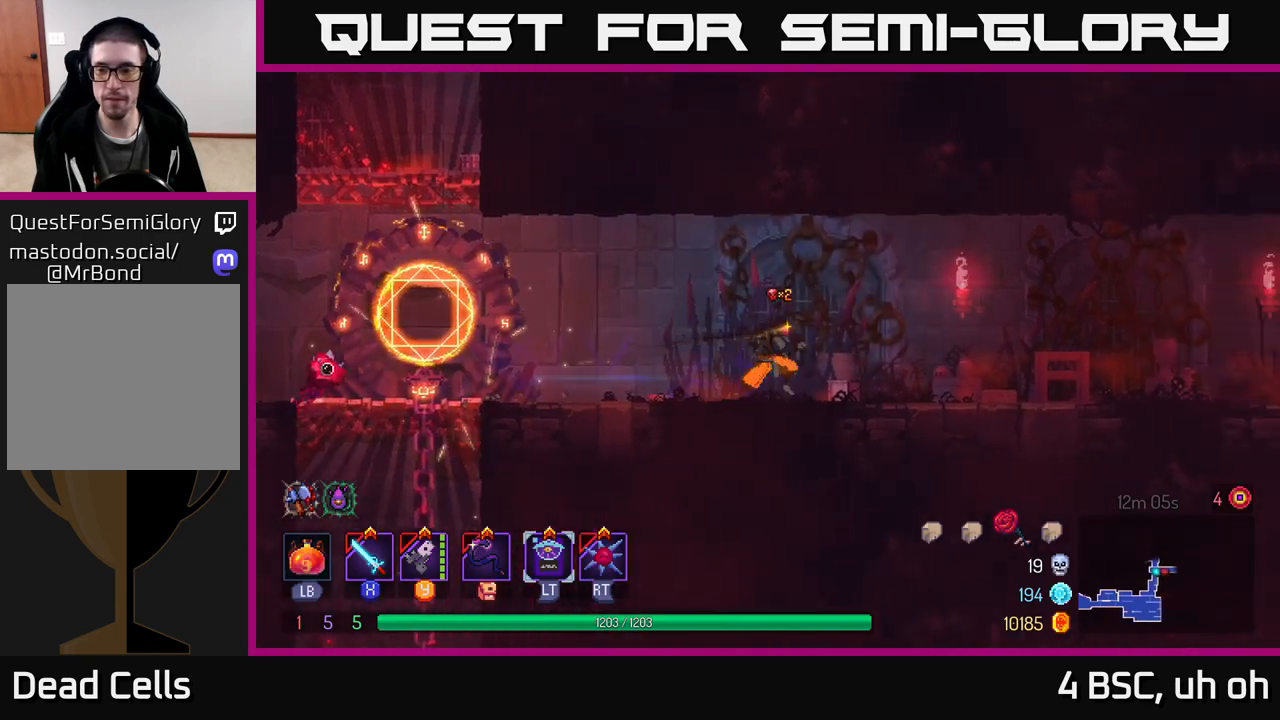
{"buttons": [], "left_stick": "right", "right_stick": "center", "events": []}
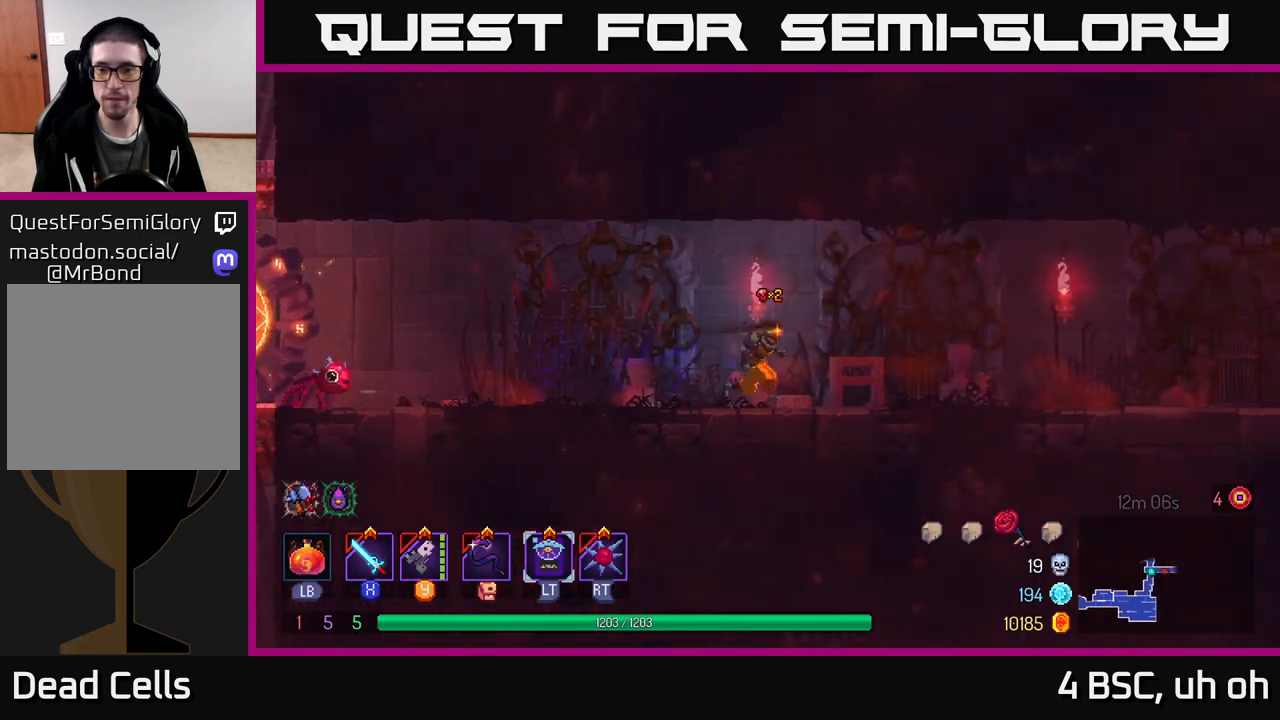
{"buttons": [], "left_stick": "right", "right_stick": "center", "events": []}
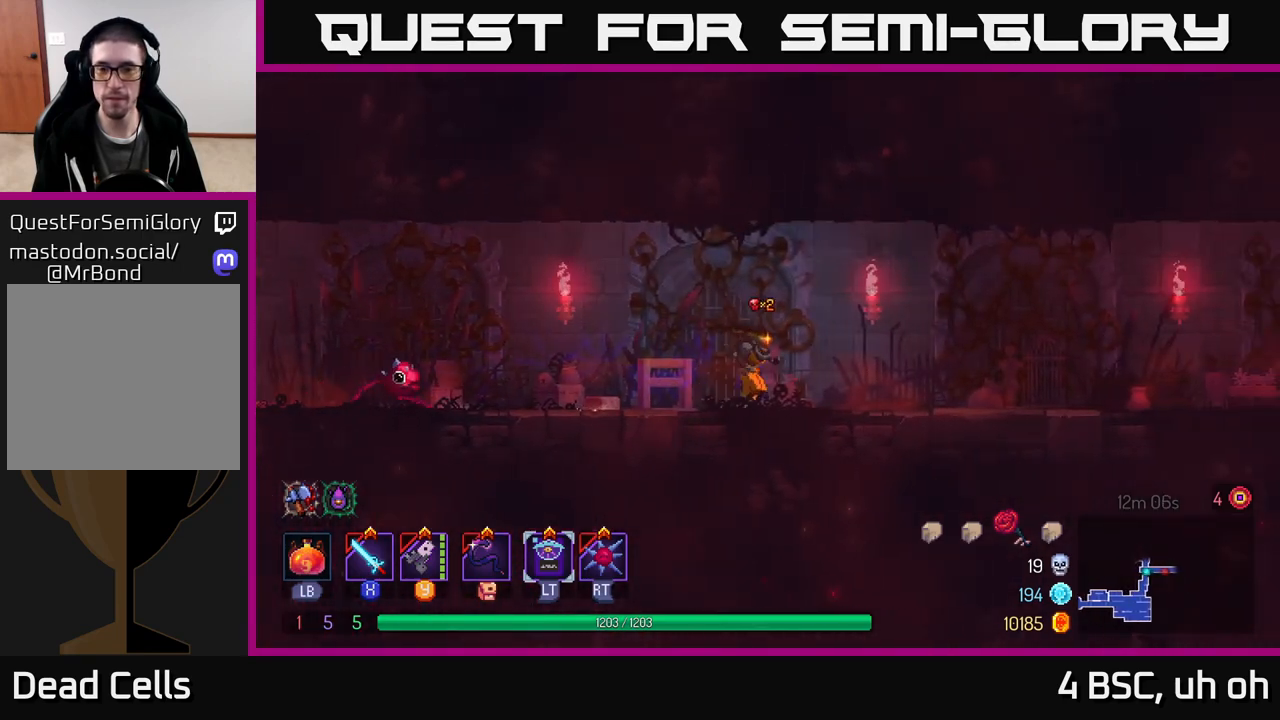
{"buttons": [], "left_stick": "right", "right_stick": "center", "events": []}
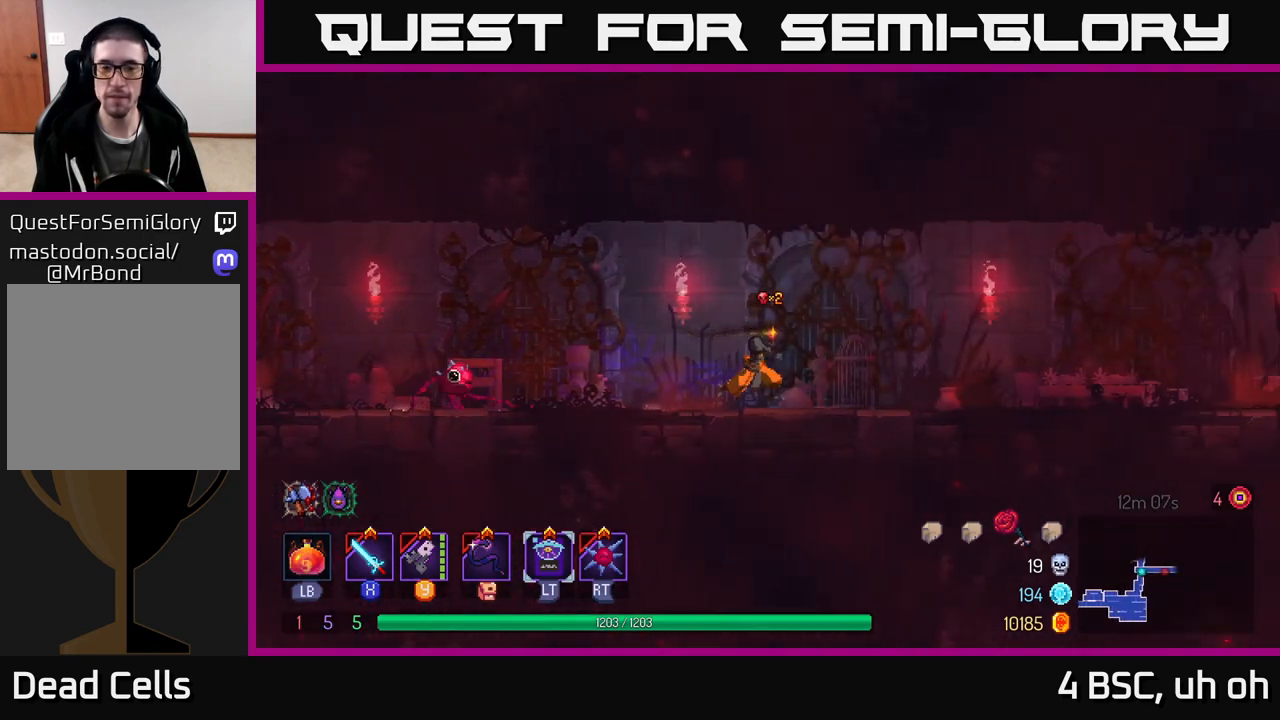
{"buttons": [], "left_stick": "right", "right_stick": "center", "events": []}
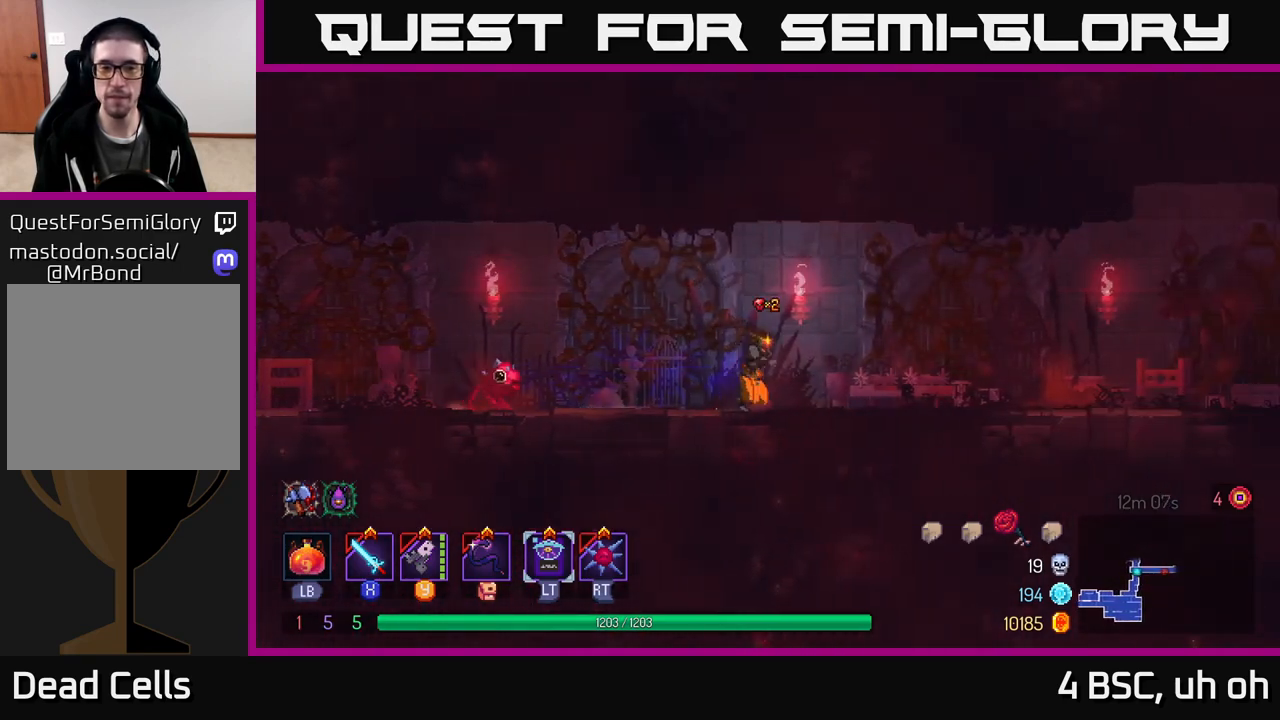
{"buttons": [], "left_stick": "right", "right_stick": "center", "events": []}
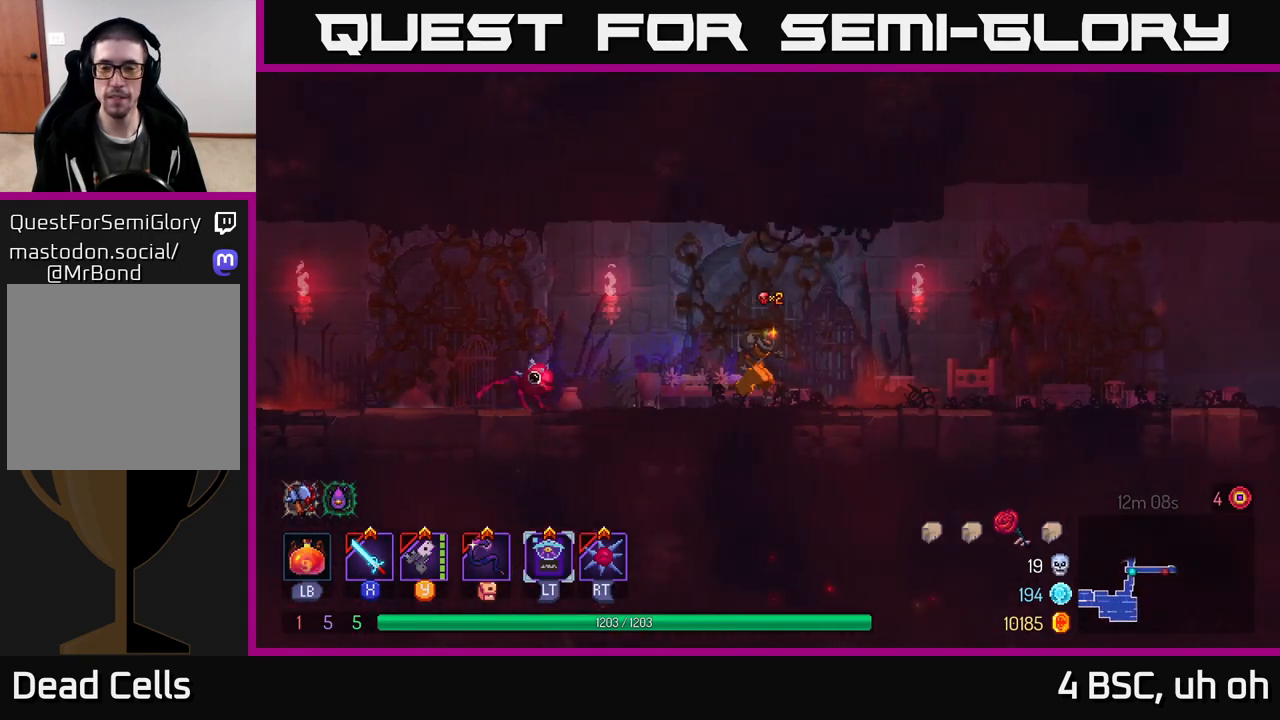
{"buttons": [], "left_stick": "right", "right_stick": "center", "events": []}